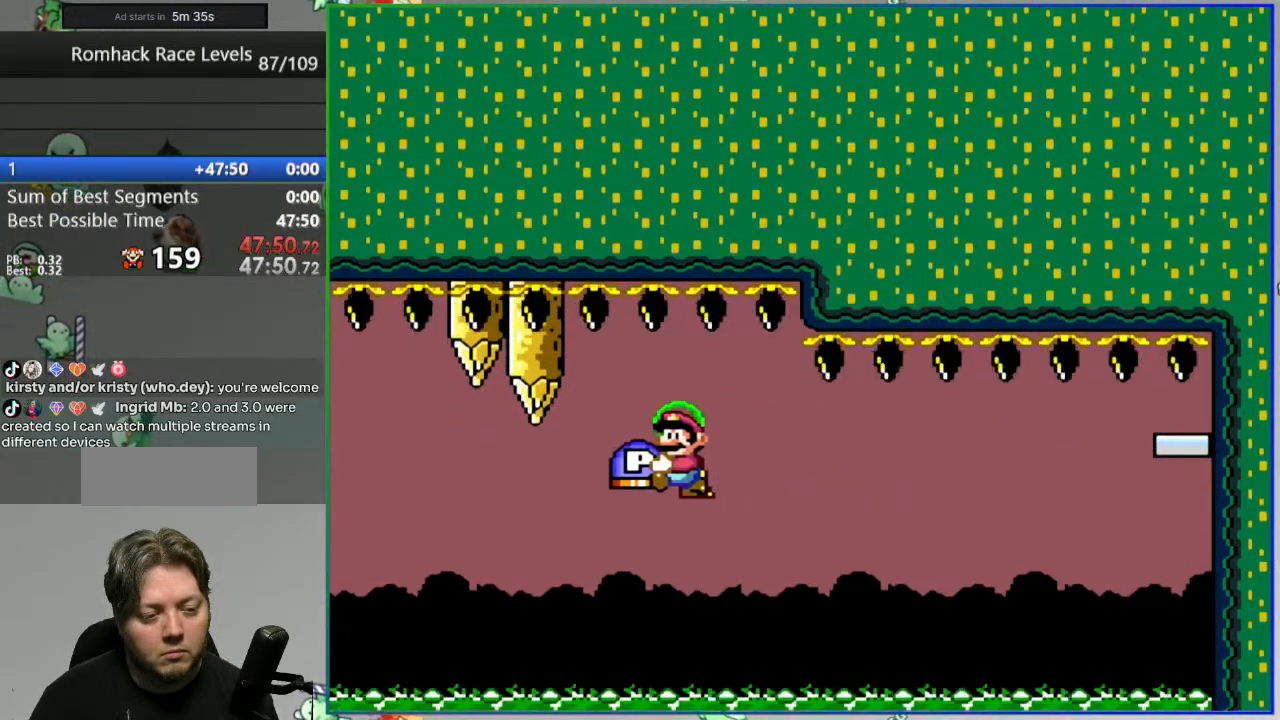
Gameplay with a controller (Nintendo layout); each line is a JSON object with the inputs held at the frame after it (dt_ms = milliseconds from this image to that frame). "events" lists button and stick changes between this image and that frame as [ms after this image, input, new state], when the widget could be followed in between. Not read: L3 R3.
{"dt_ms": 1000, "buttons": ["B", "Y", "DPAD_RIGHT"]}
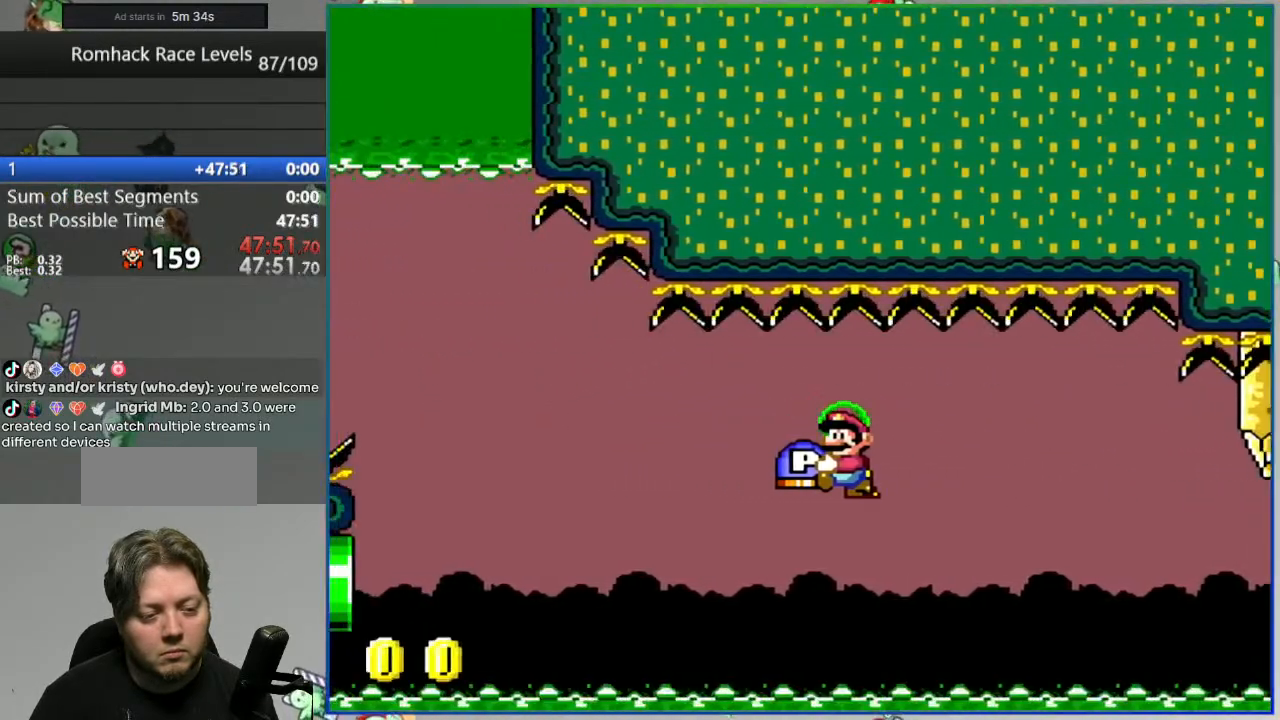
{"dt_ms": 500, "buttons": ["B", "Y", "DPAD_RIGHT"], "events": []}
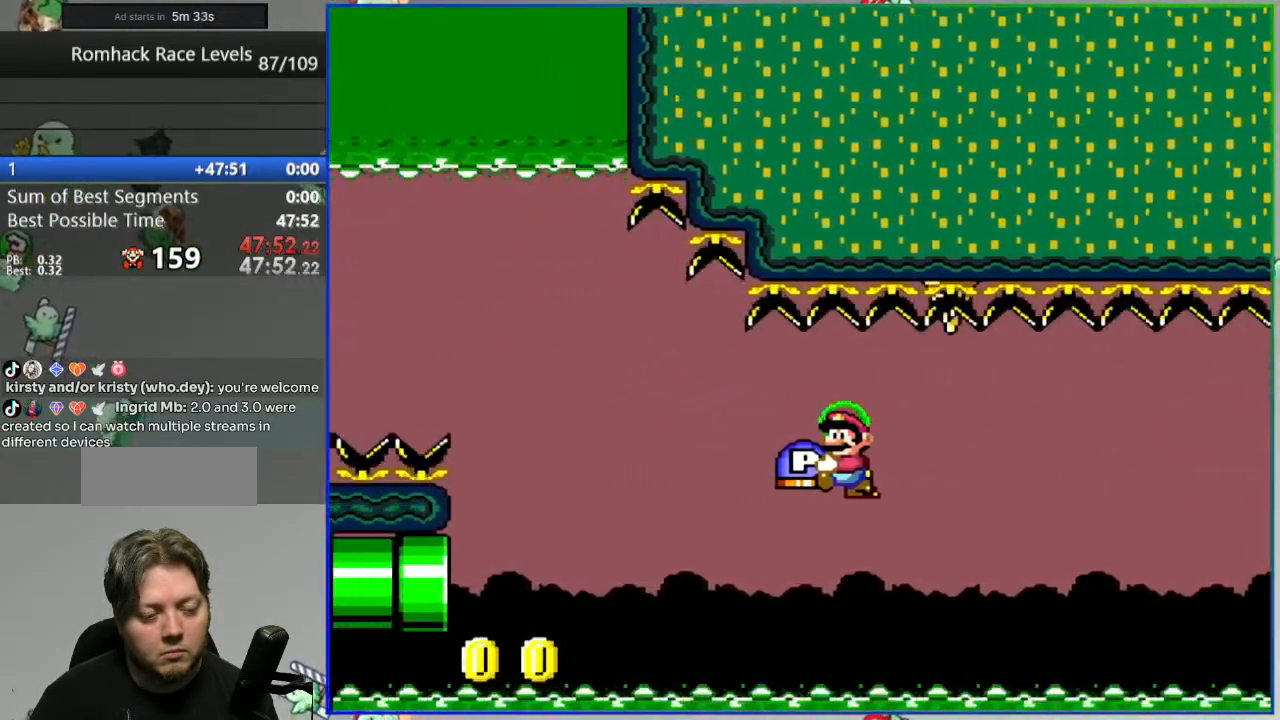
{"dt_ms": 500, "buttons": ["B", "Y", "DPAD_RIGHT"], "events": []}
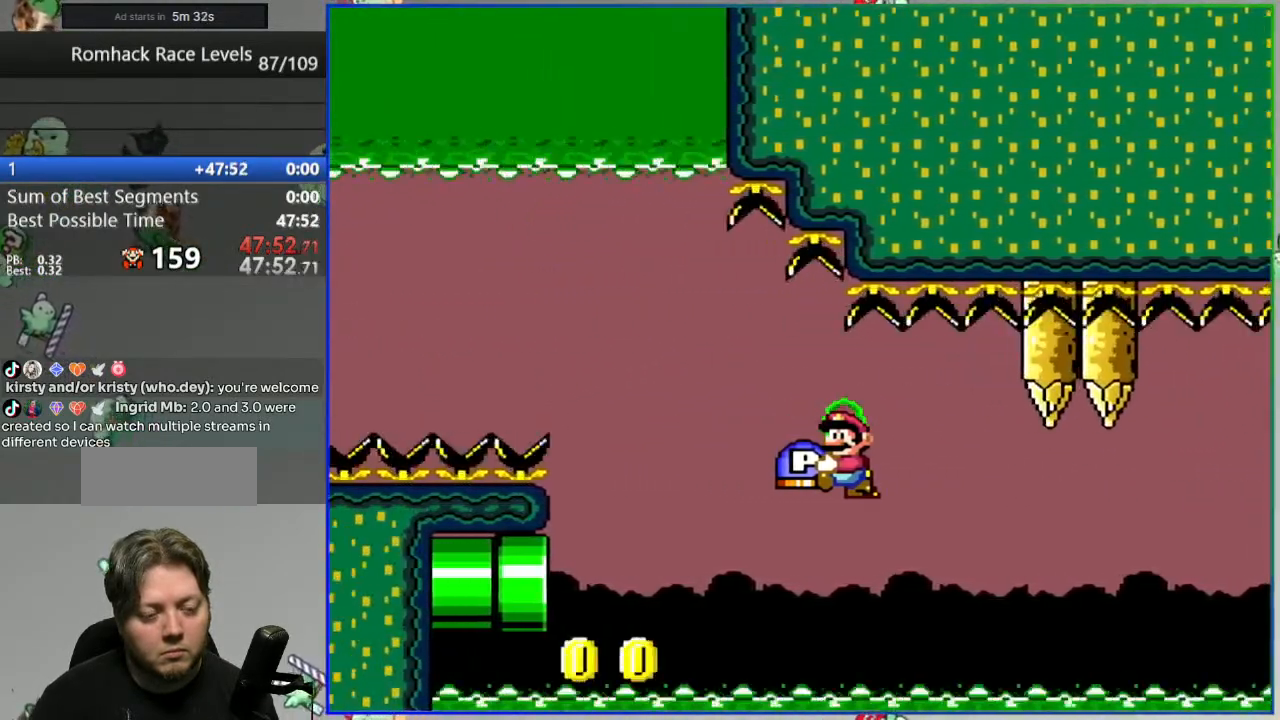
{"dt_ms": 500, "buttons": ["B", "Y", "DPAD_RIGHT"], "events": []}
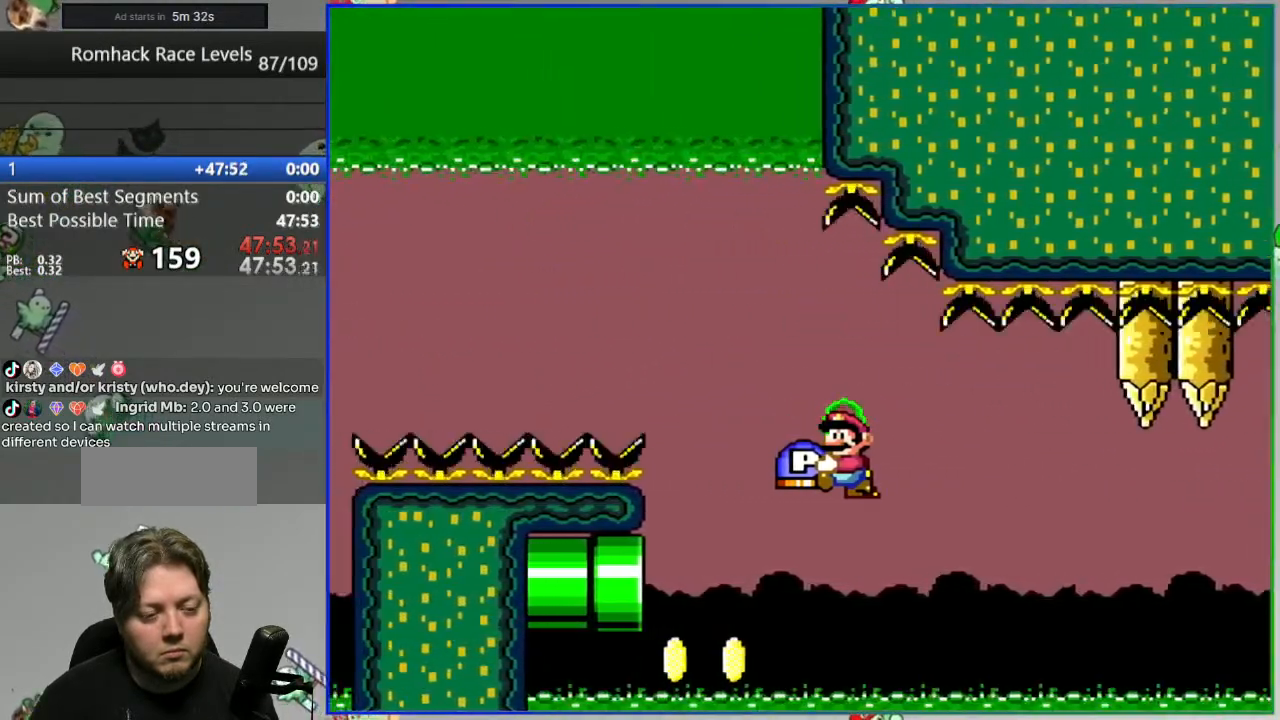
{"dt_ms": 500, "buttons": ["B", "DPAD_RIGHT"], "events": [[267, "DPAD_RIGHT", "up"], [300, "DPAD_LEFT", "down"], [333, "Y", "up"], [383, "DPAD_UP", "down"], [400, "DPAD_LEFT", "up"], [400, "DPAD_RIGHT", "down"], [433, "DPAD_UP", "up"]]}
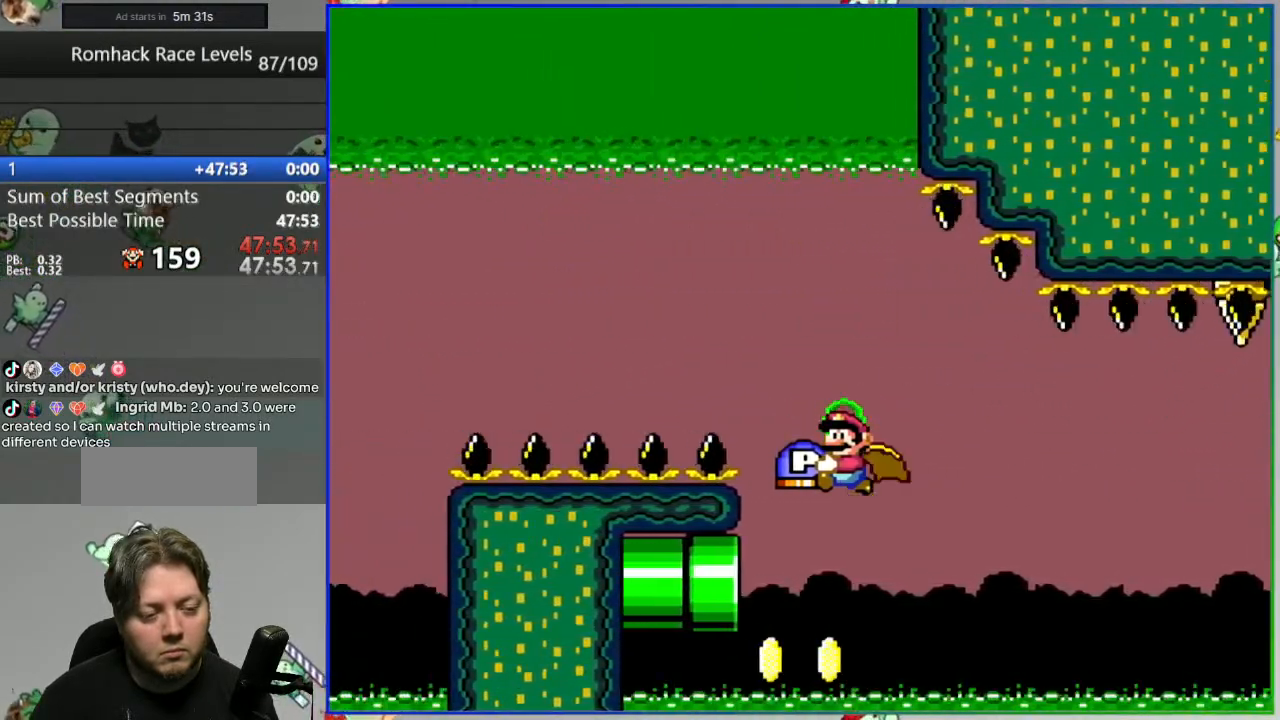
{"dt_ms": 500, "buttons": ["B", "Y"], "events": [[233, "DPAD_RIGHT", "up"], [300, "DPAD_LEFT", "down"], [367, "Y", "down"], [500, "DPAD_LEFT", "up"]]}
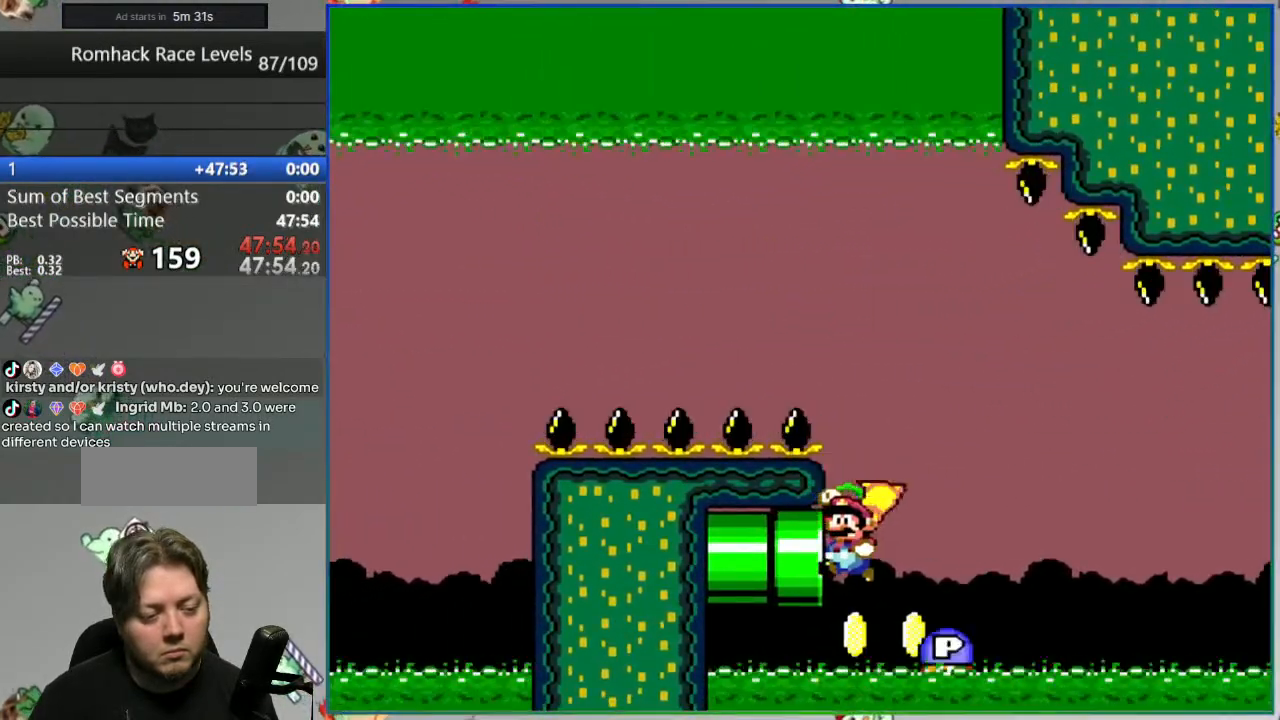
{"dt_ms": 500, "buttons": [], "events": [[250, "Y", "up"], [283, "B", "up"]]}
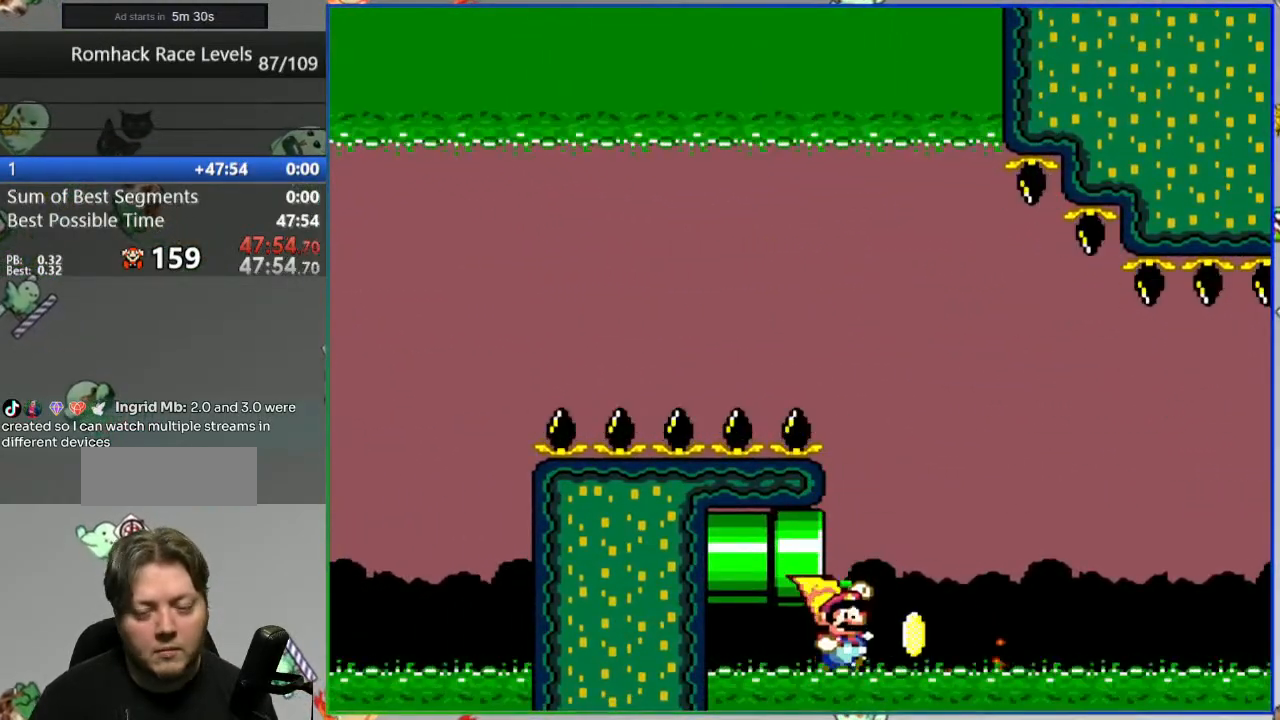
{"dt_ms": 500, "buttons": [], "events": []}
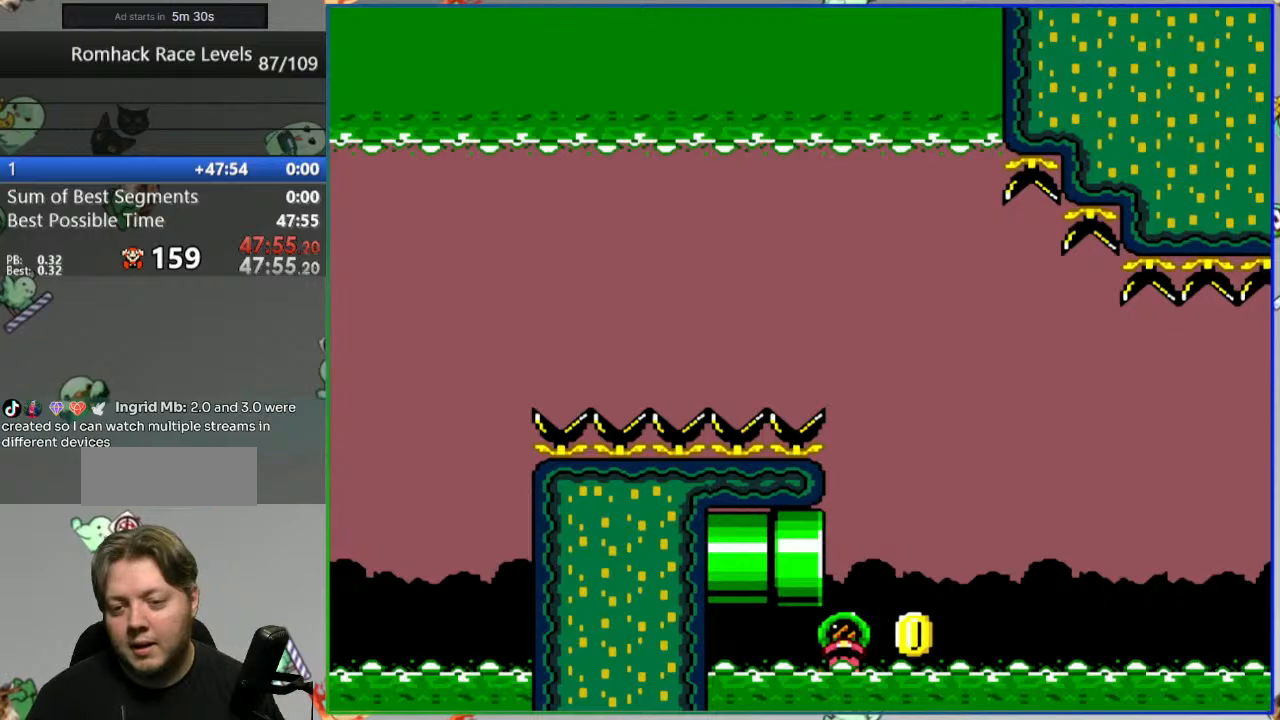
{"dt_ms": 500, "buttons": [], "events": []}
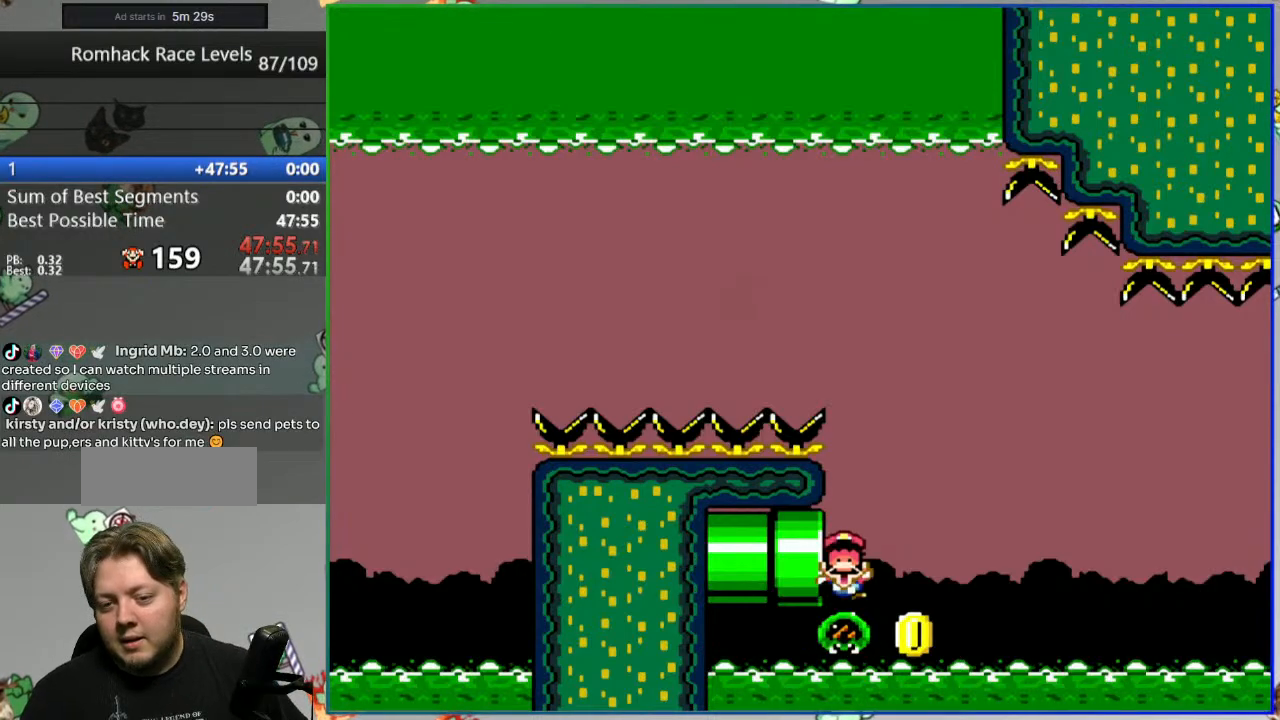
{"dt_ms": 500, "buttons": [], "events": []}
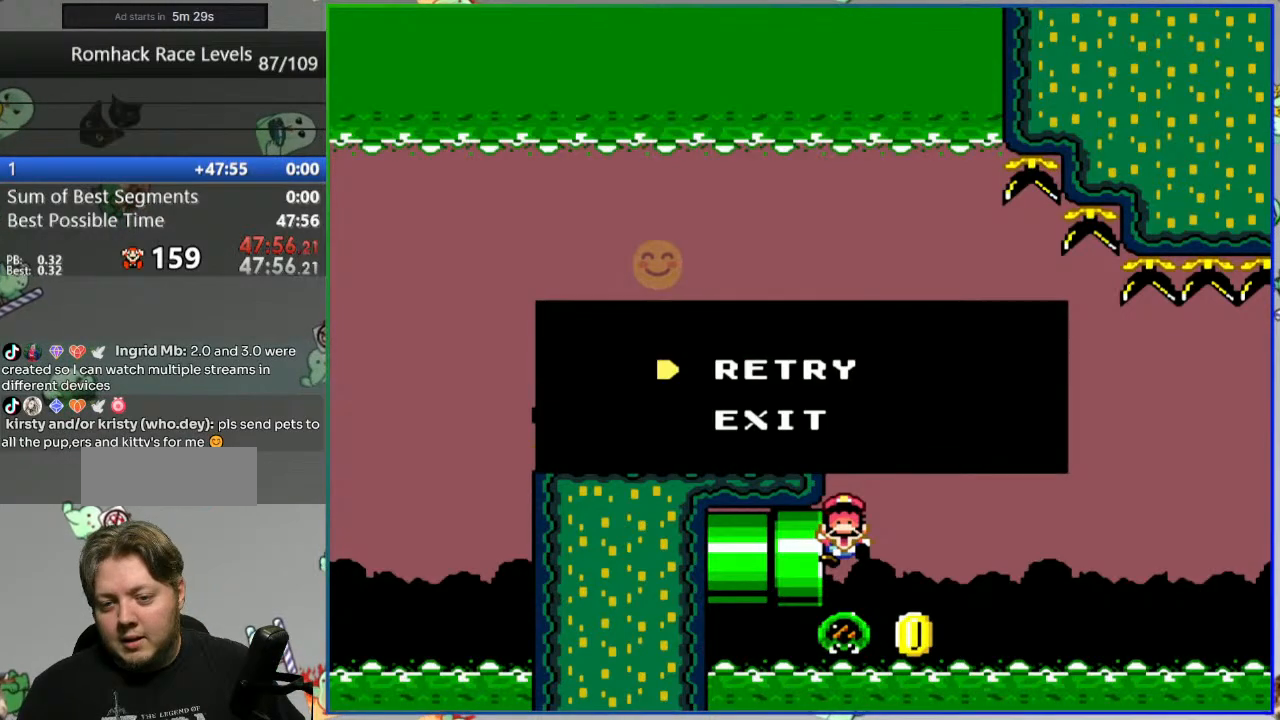
{"dt_ms": 500, "buttons": [], "events": []}
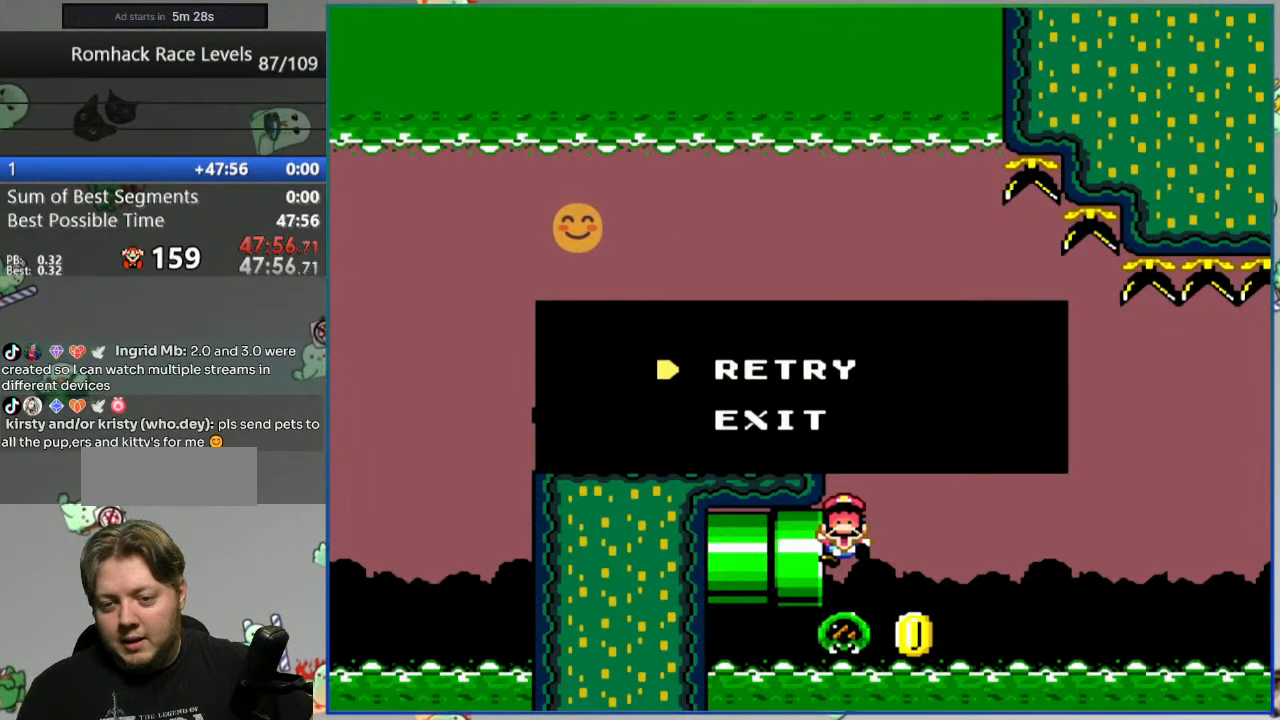
{"dt_ms": 500, "buttons": [], "events": []}
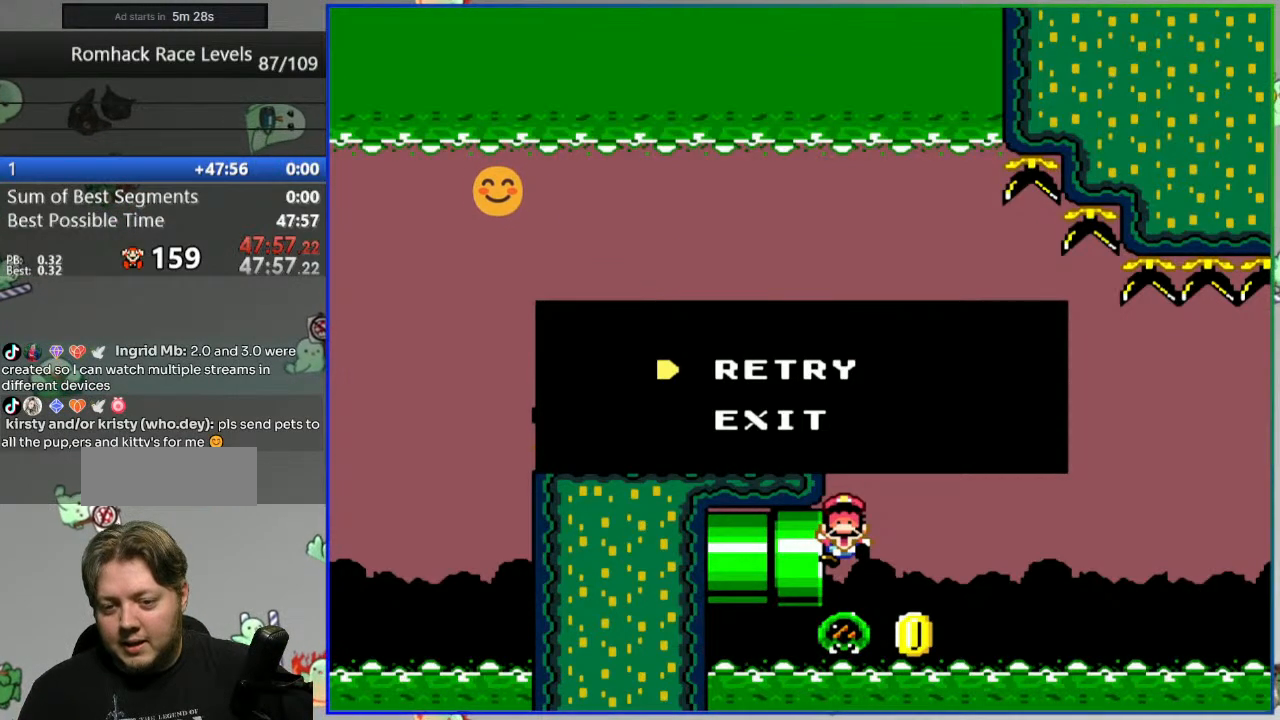
{"dt_ms": 500, "buttons": [], "events": []}
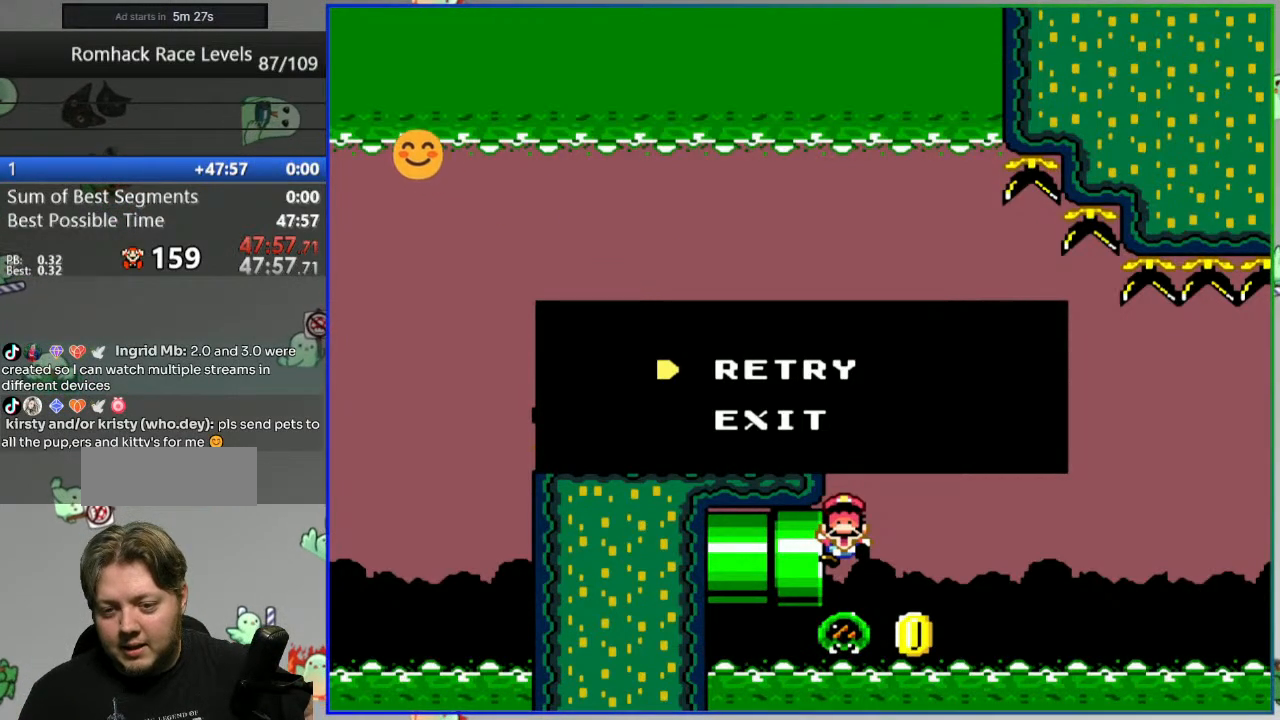
{"dt_ms": 500, "buttons": [], "events": []}
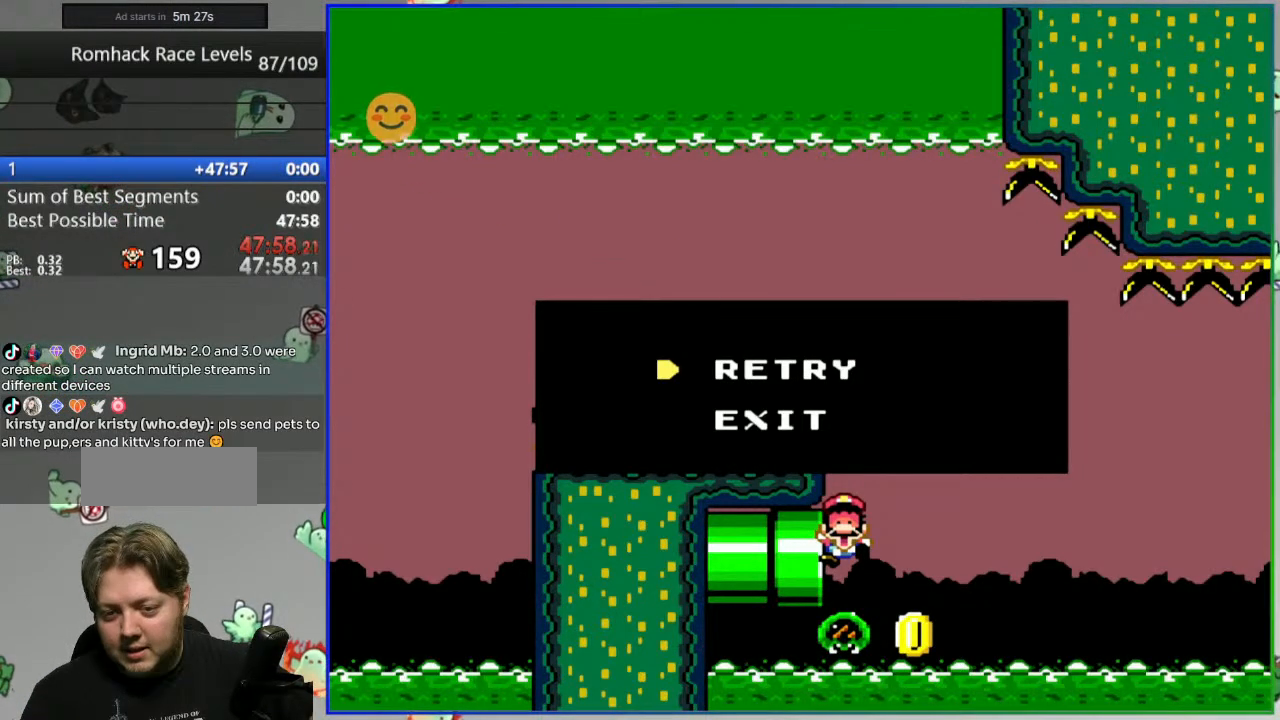
{"dt_ms": 500, "buttons": [], "events": []}
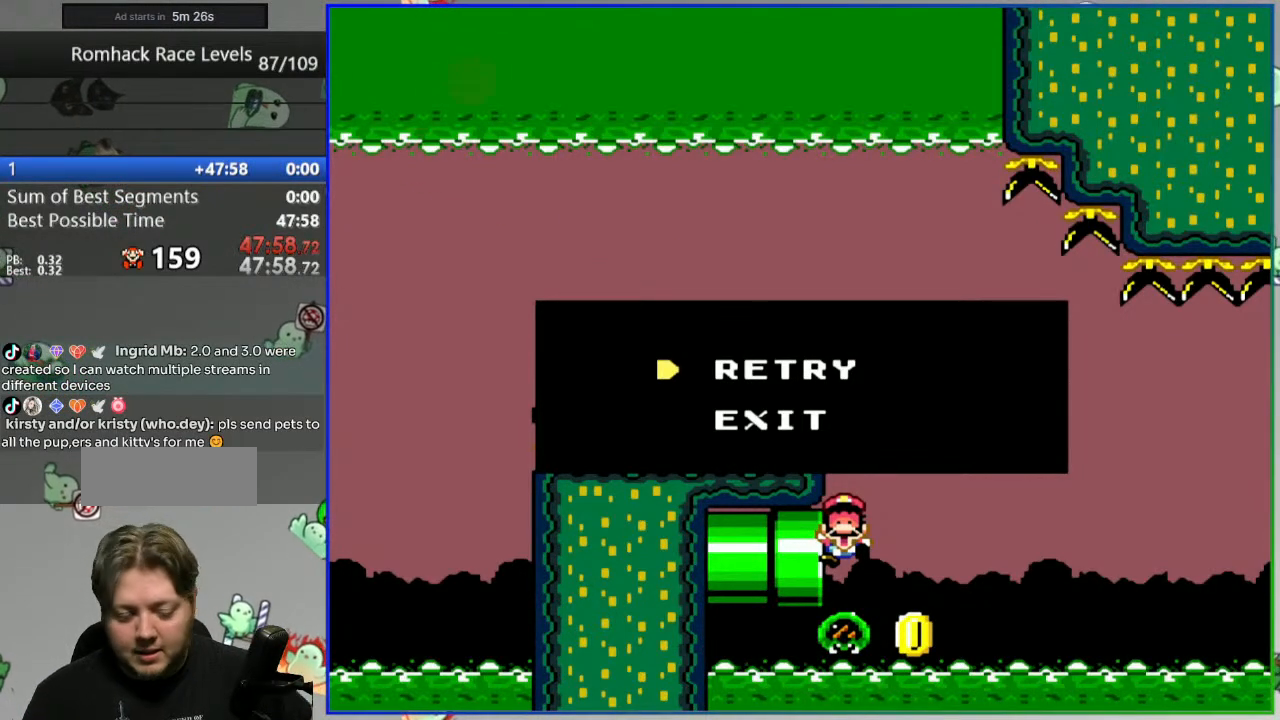
{"dt_ms": 500, "buttons": [], "events": [[217, "A", "down"], [317, "A", "up"]]}
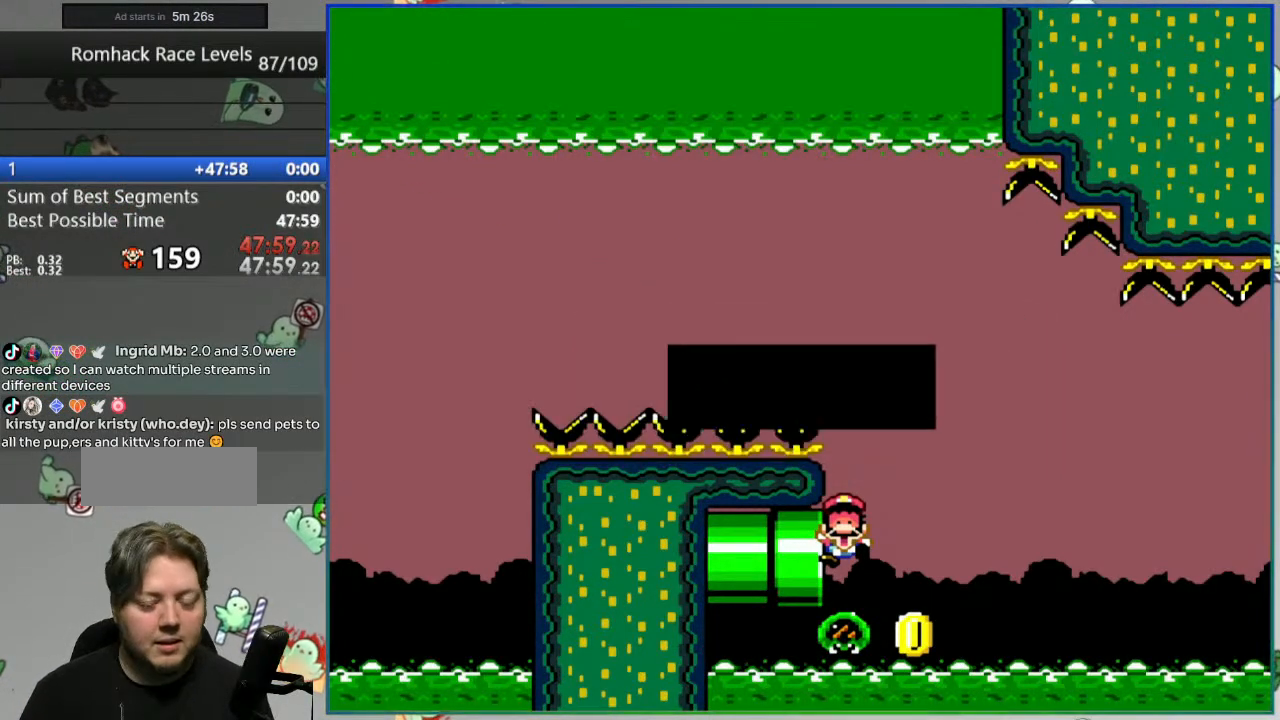
{"dt_ms": 500, "buttons": ["Y"], "events": [[17, "A", "down"], [133, "A", "up"], [350, "Y", "down"]]}
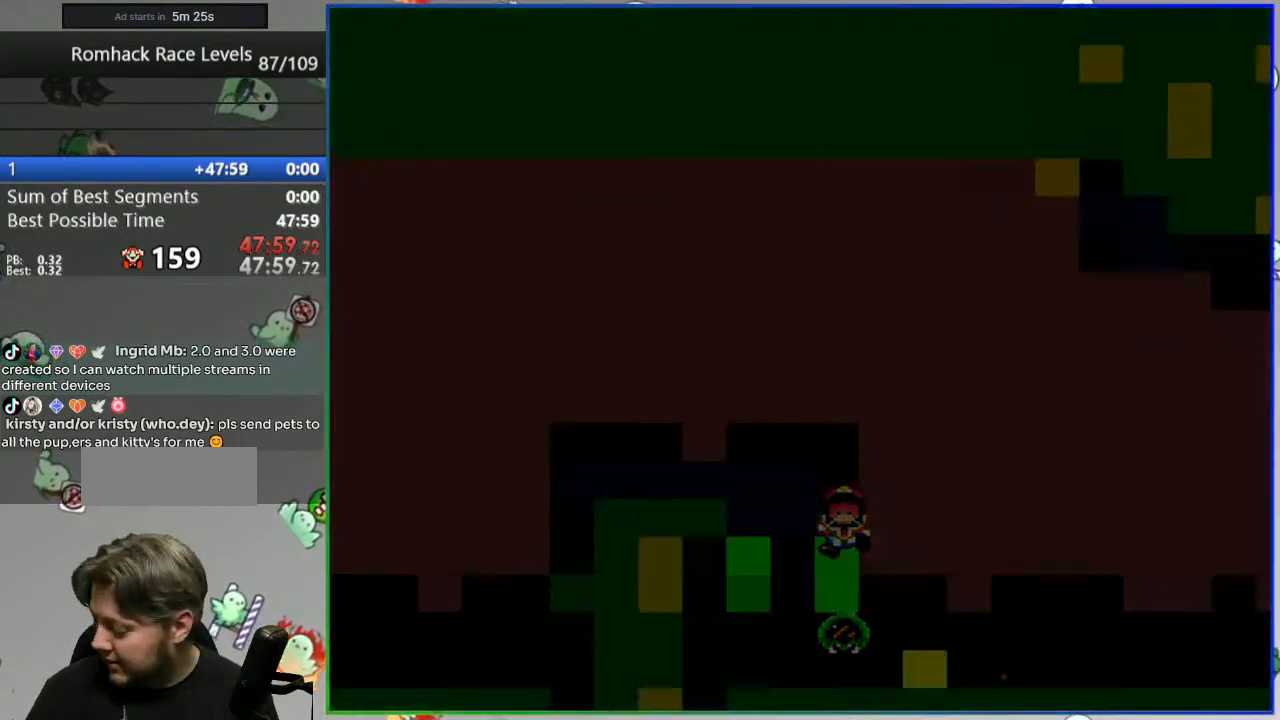
{"dt_ms": 500, "buttons": ["Y"], "events": []}
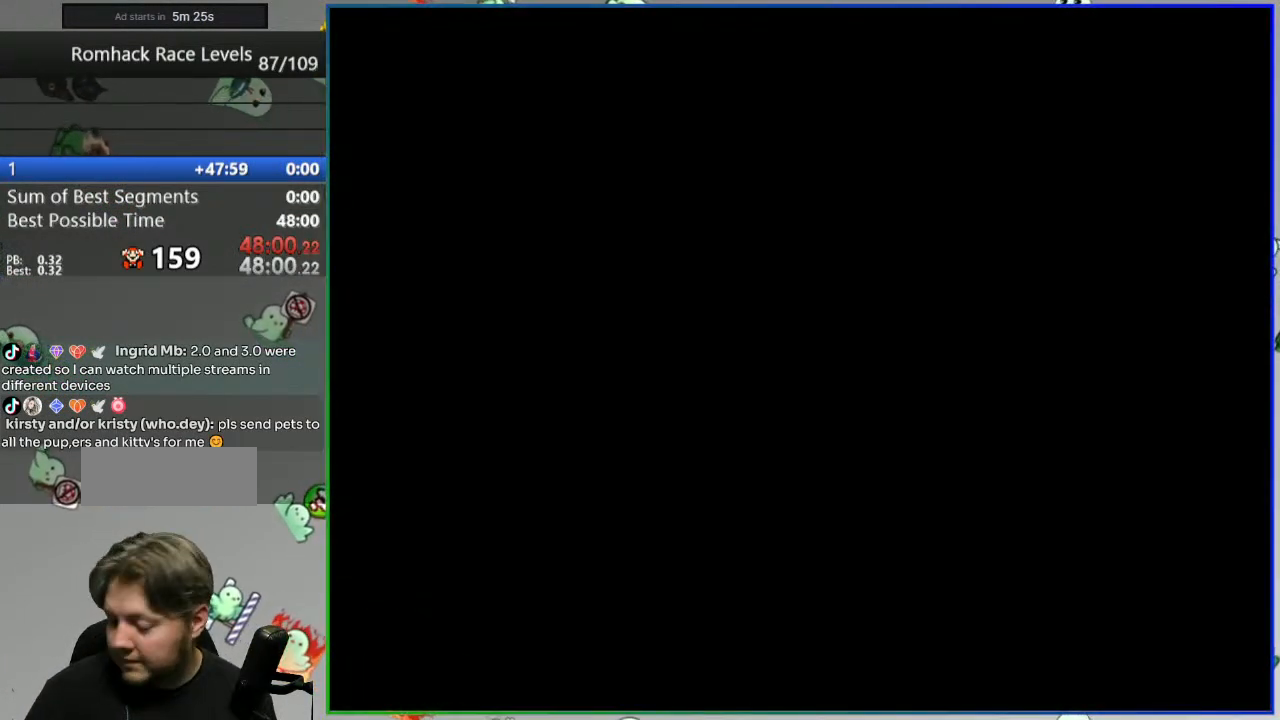
{"dt_ms": 500, "buttons": ["Y"], "events": []}
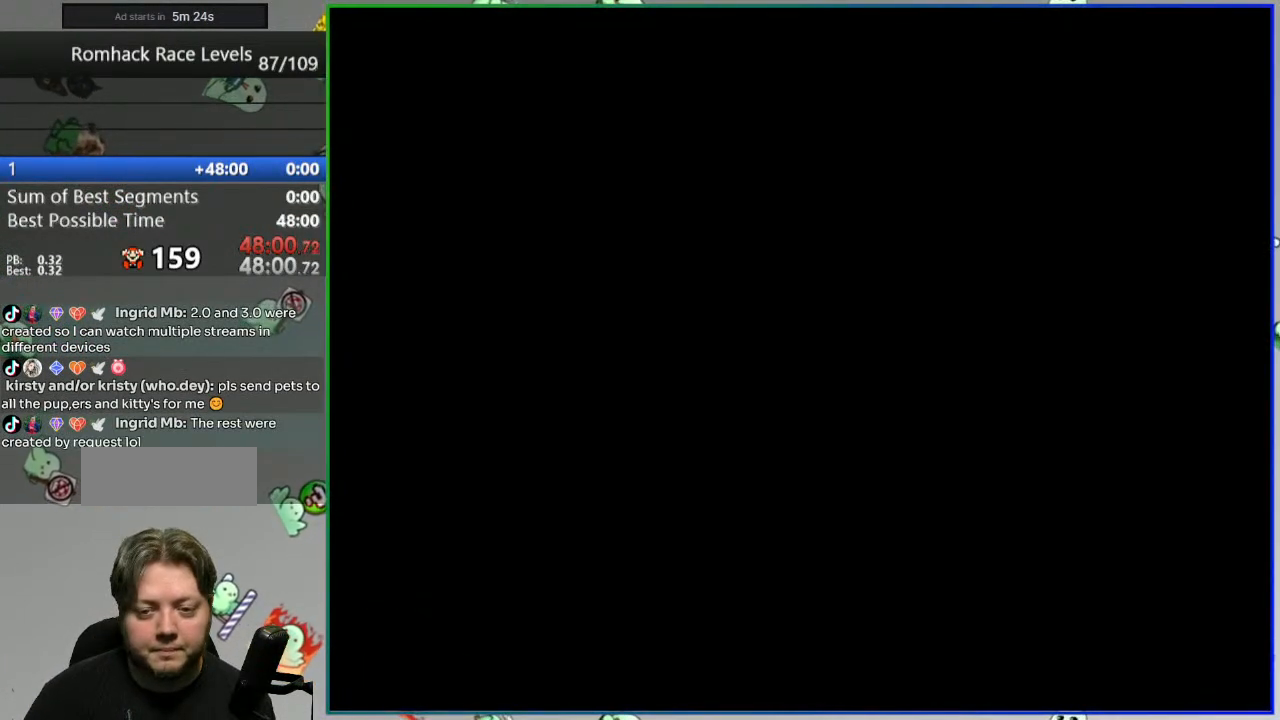
{"dt_ms": 500, "buttons": ["Y"], "events": []}
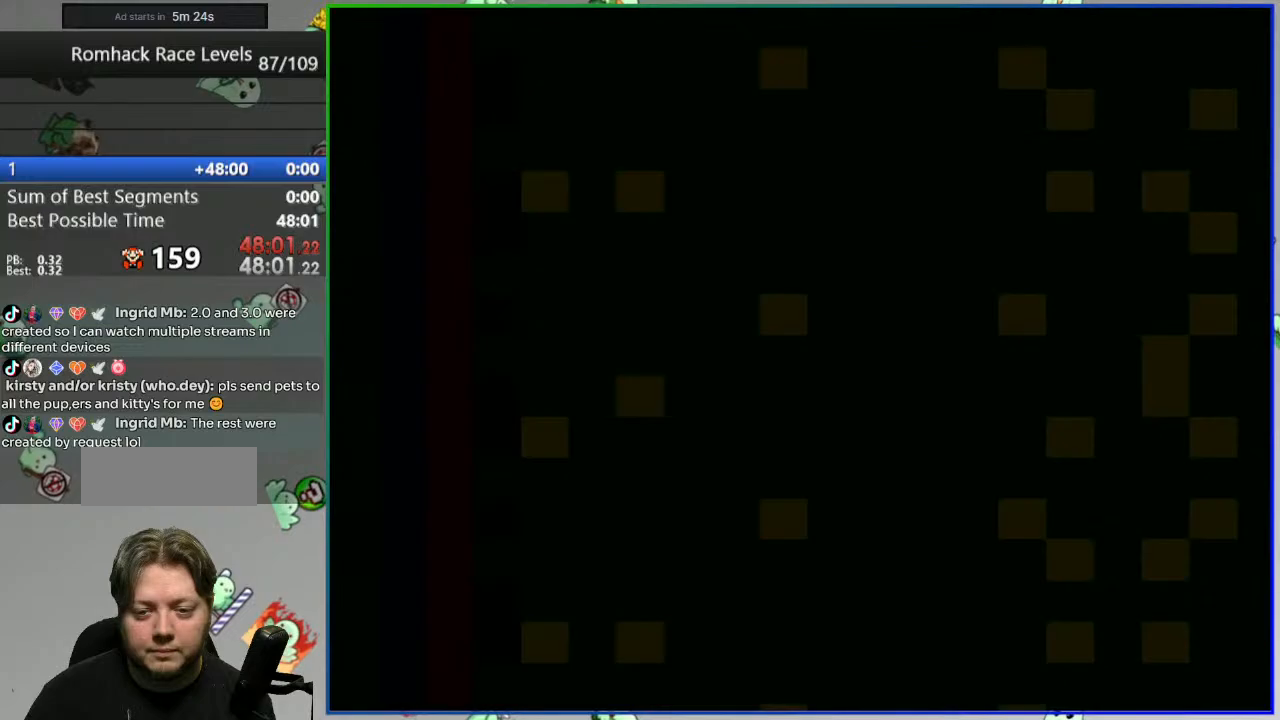
{"dt_ms": 500, "buttons": ["Y", "DPAD_LEFT"], "events": [[350, "DPAD_LEFT", "down"]]}
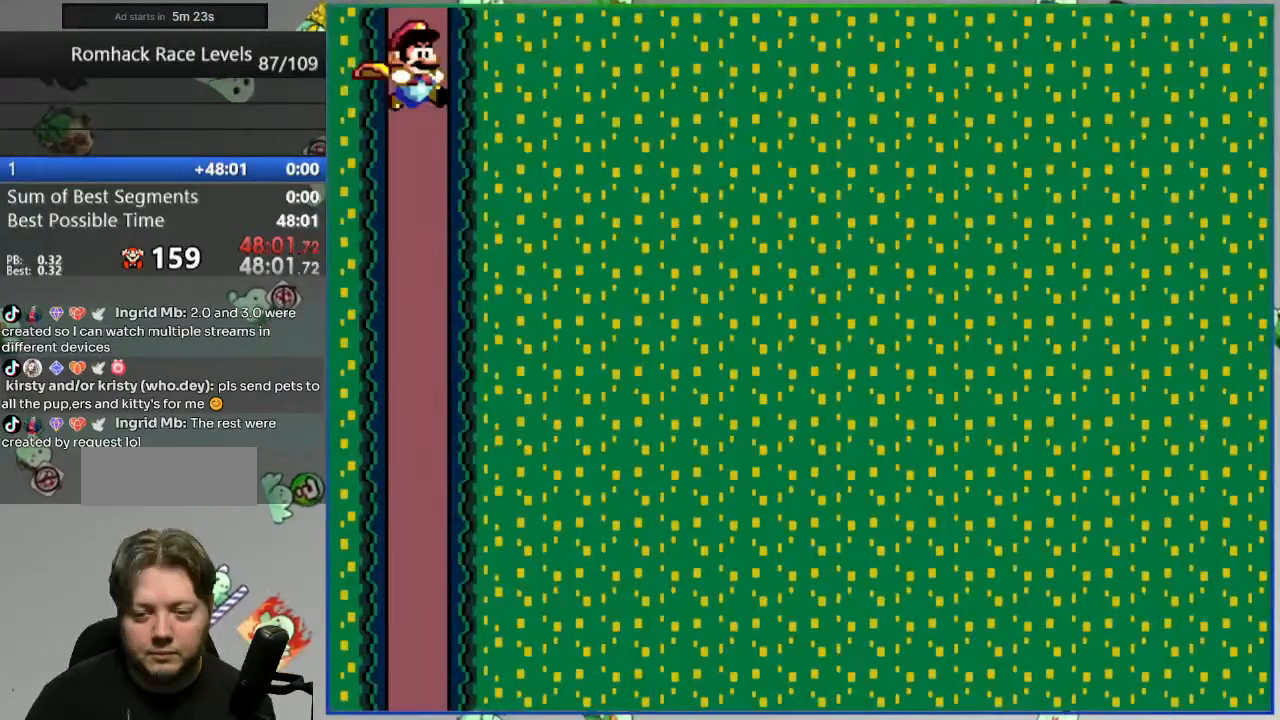
{"dt_ms": 500, "buttons": ["Y"], "events": [[283, "DPAD_LEFT", "up"]]}
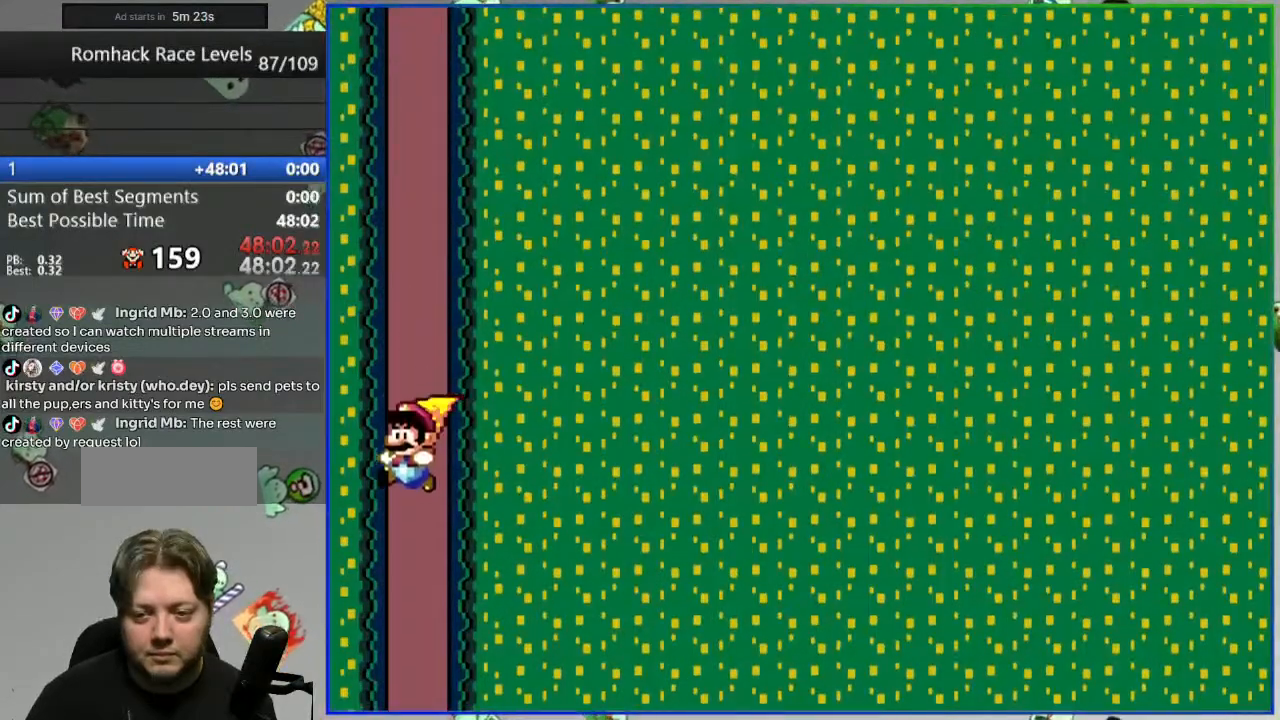
{"dt_ms": 500, "buttons": ["Y"], "events": []}
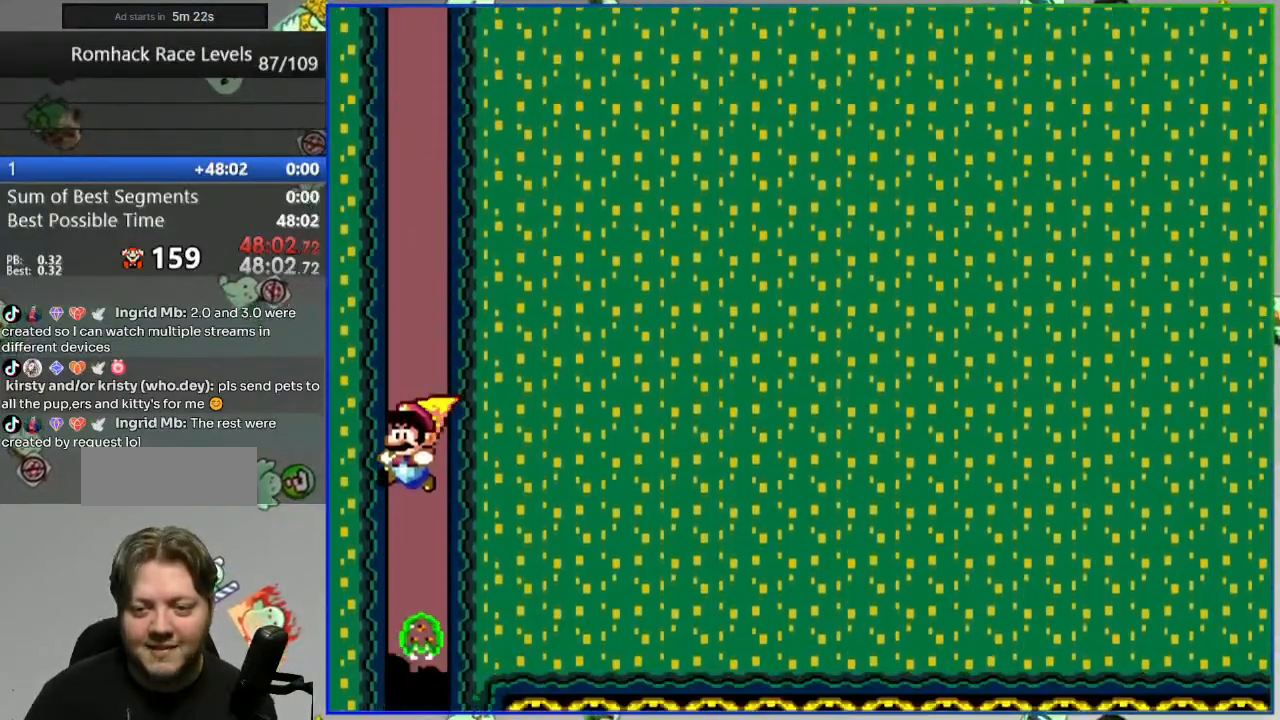
{"dt_ms": 500, "buttons": ["Y", "DPAD_RIGHT"], "events": [[300, "DPAD_RIGHT", "down"]]}
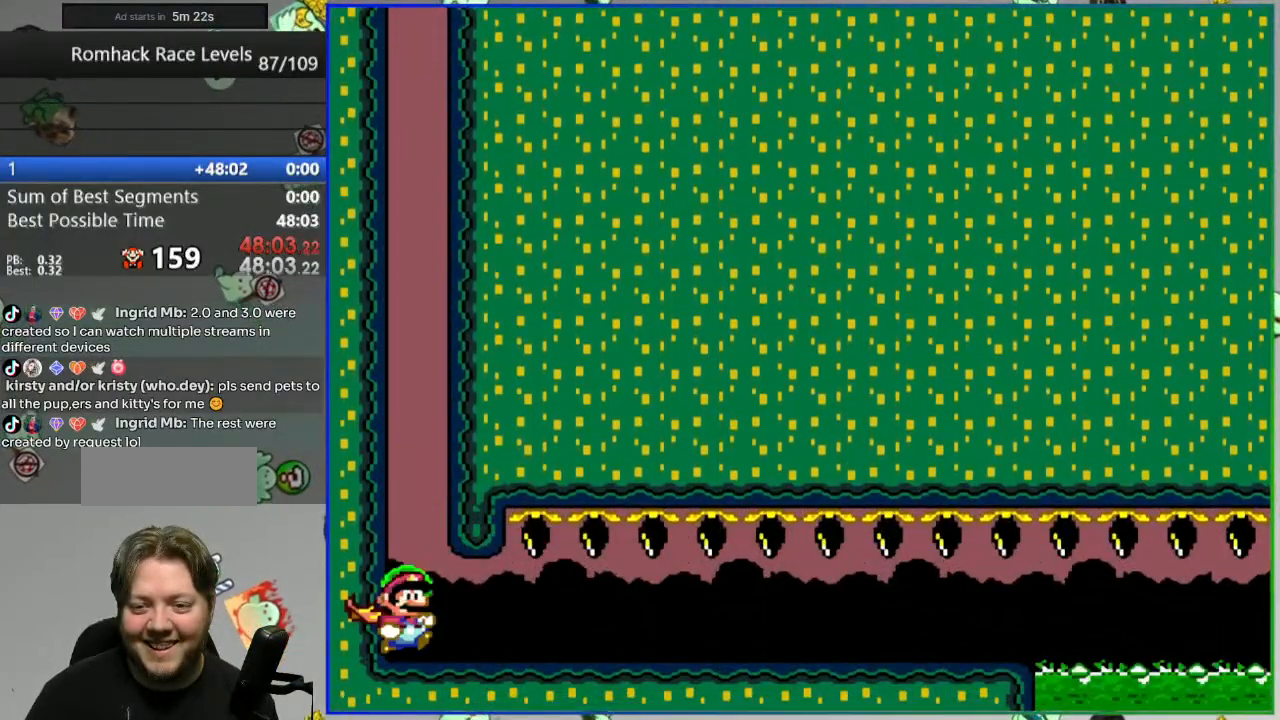
{"dt_ms": 500, "buttons": ["Y", "DPAD_RIGHT"], "events": []}
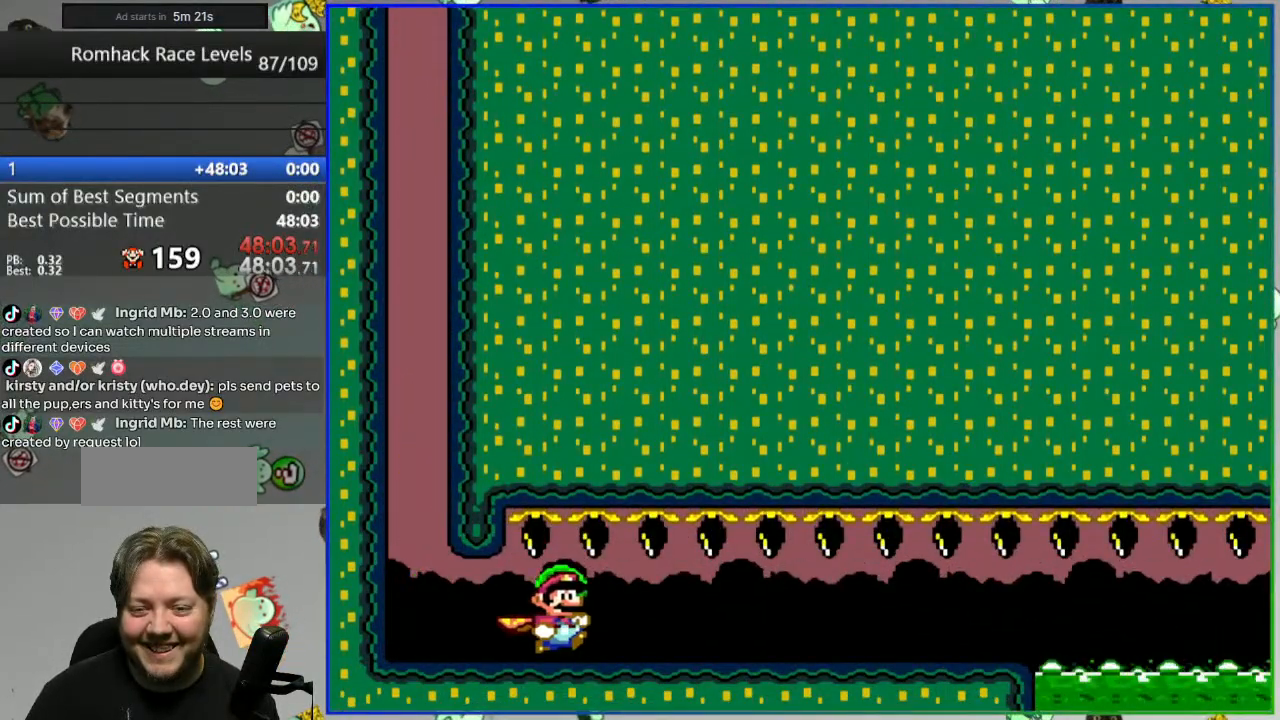
{"dt_ms": 500, "buttons": ["Y", "DPAD_RIGHT"], "events": []}
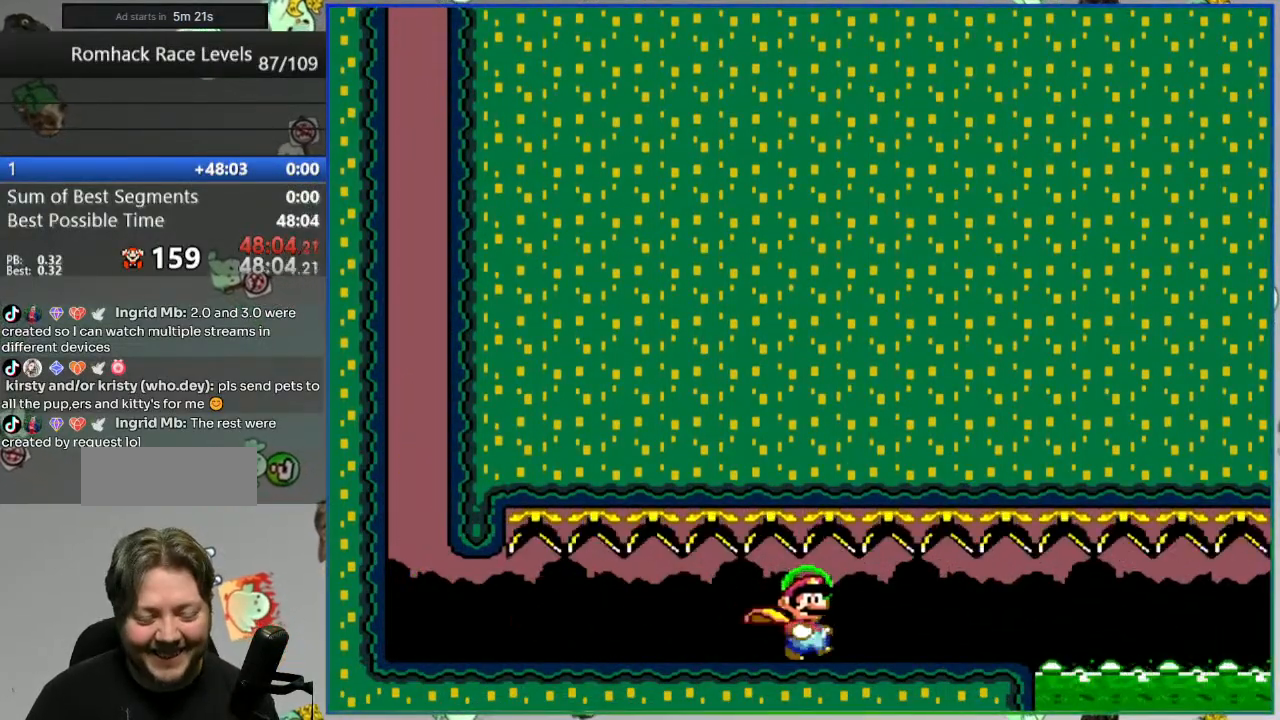
{"dt_ms": 500, "buttons": ["A", "Y", "DPAD_RIGHT"], "events": [[267, "A", "down"]]}